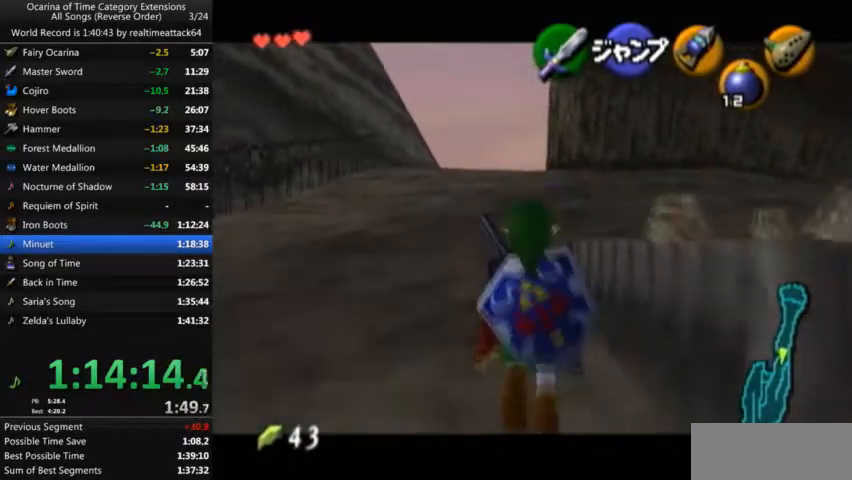
Gameplay with a controller (Nintendo layout); each line is a JSON object with the inputs held at the frame after it. "events" lists button and stick changes between this image and that frame as [ms after this image, input, new state], when the widget could be followed in between. Not read: L3 R3.
{"buttons": ["L1"], "left_stick": "up-right", "right_stick": "center", "events": [[134, "L1", "up"], [334, "A", "down"], [367, "left_stick", "down-right"], [401, "L1", "down"], [467, "A", "up"], [467, "left_stick", "up-right"]]}
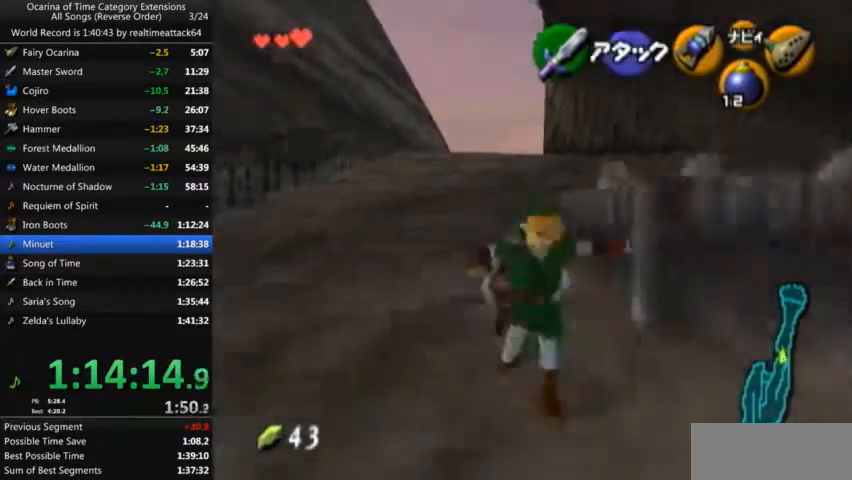
{"buttons": ["L1"], "left_stick": "up", "right_stick": "center", "events": [[66, "left_stick", "up"]]}
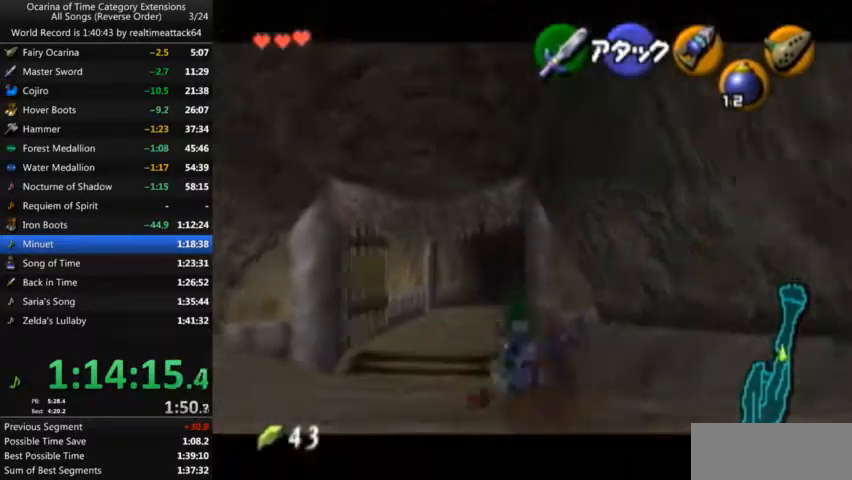
{"buttons": ["L1"], "left_stick": "up", "right_stick": "center", "events": [[67, "A", "down"], [367, "A", "up"]]}
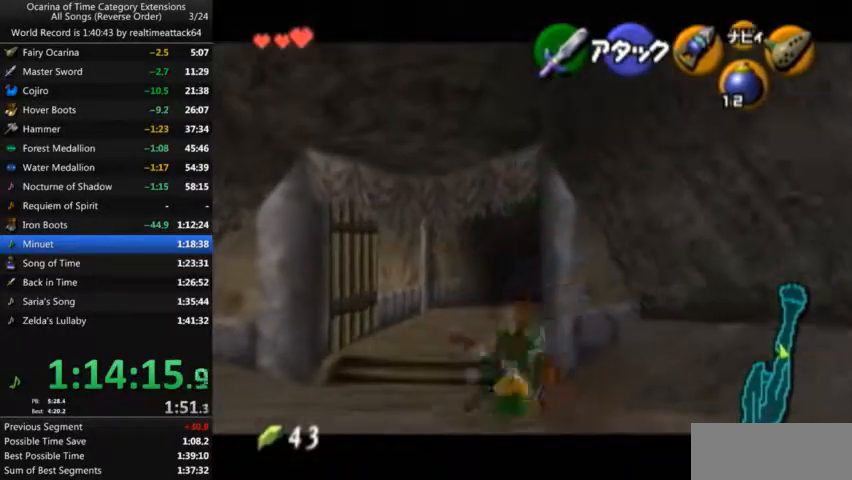
{"buttons": ["A", "L1"], "left_stick": "up", "right_stick": "center", "events": [[367, "A", "down"]]}
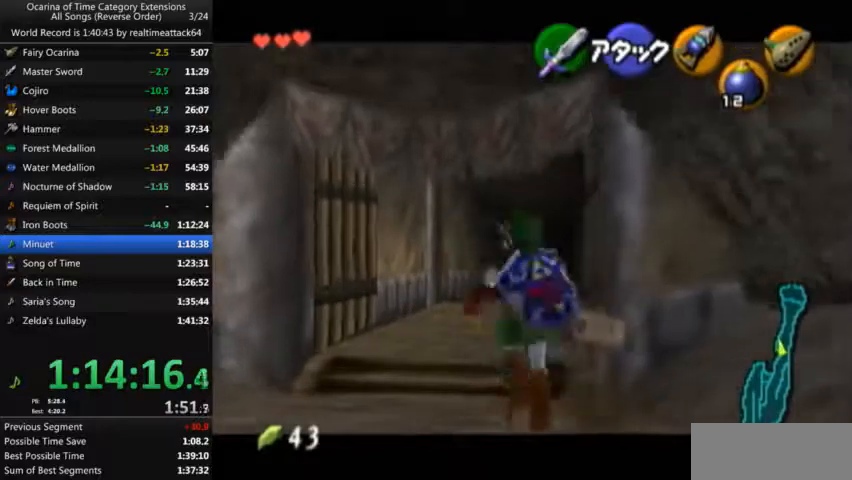
{"buttons": ["L1"], "left_stick": "up", "right_stick": "center", "events": [[234, "A", "up"]]}
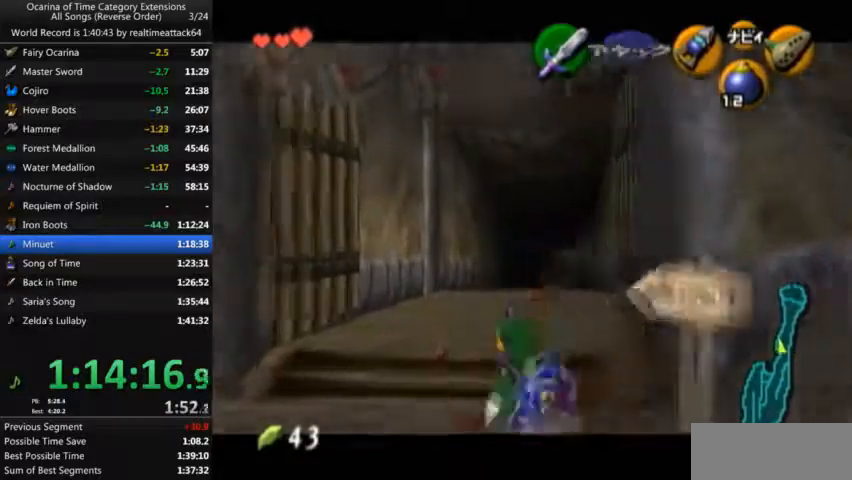
{"buttons": ["A", "L1"], "left_stick": "up", "right_stick": "center", "events": [[333, "A", "down"]]}
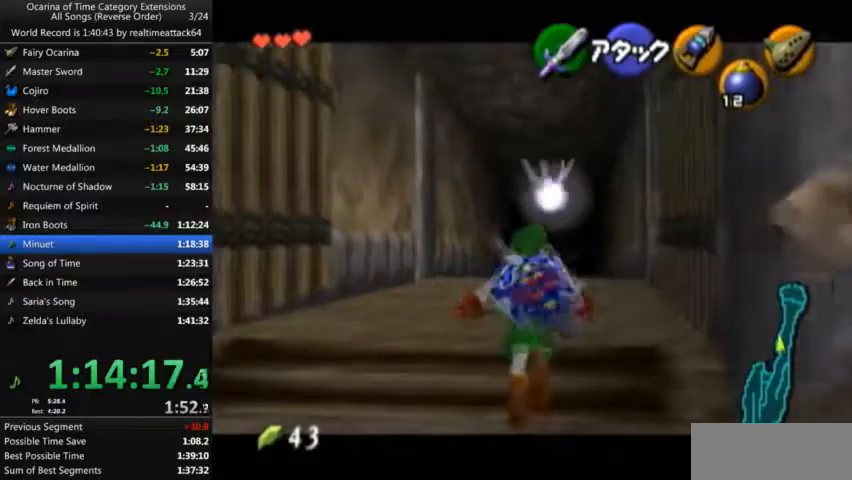
{"buttons": [], "left_stick": "up", "right_stick": "center", "events": [[434, "A", "up"], [467, "L1", "up"]]}
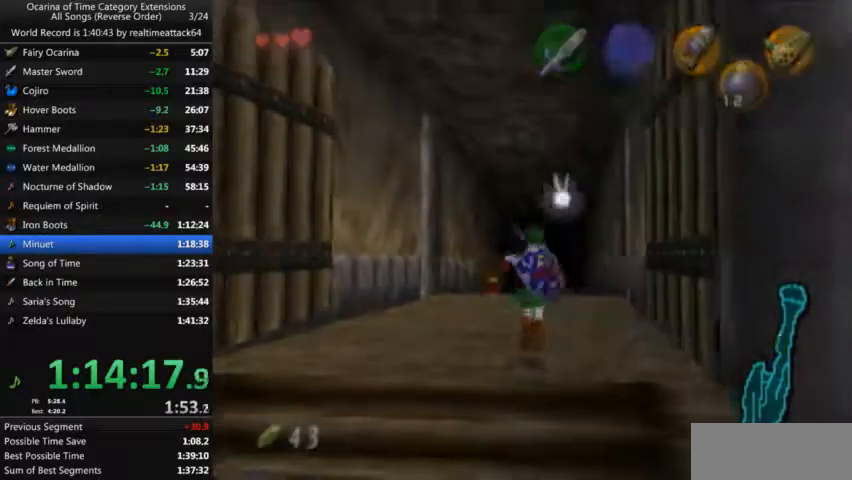
{"buttons": [], "left_stick": "up", "right_stick": "center", "events": [[66, "left_stick", "center"], [467, "left_stick", "up"]]}
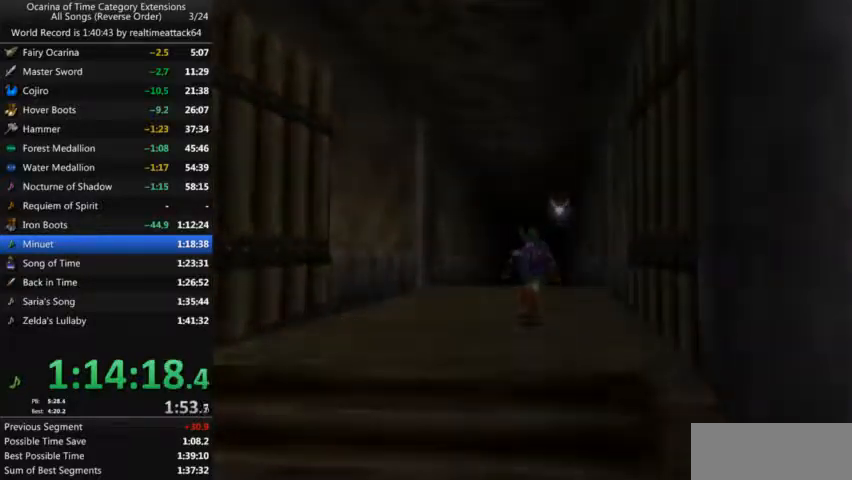
{"buttons": [], "left_stick": "up", "right_stick": "center", "events": []}
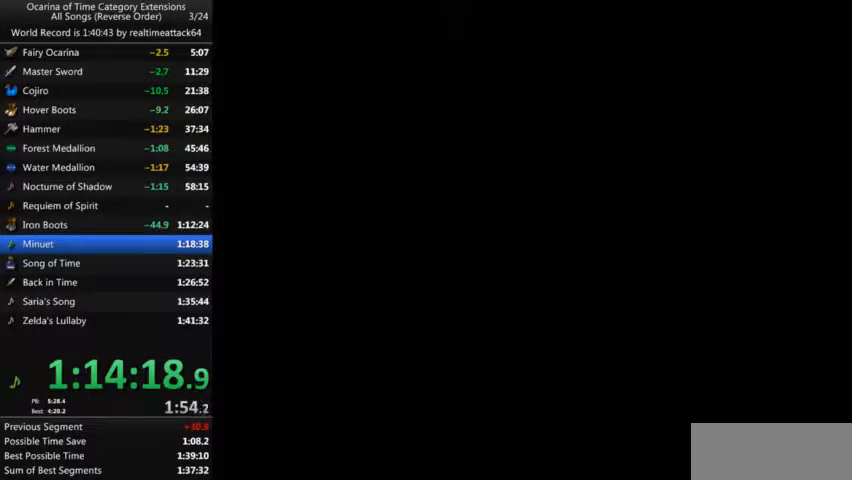
{"buttons": [], "left_stick": "up", "right_stick": "center", "events": []}
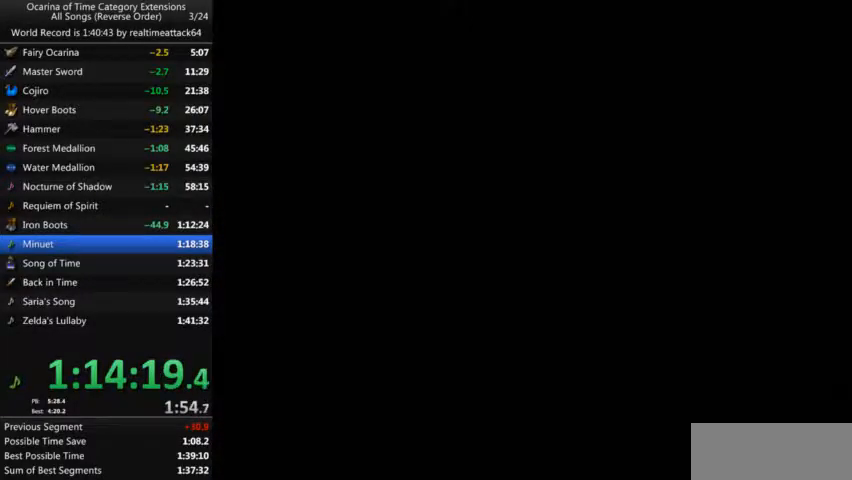
{"buttons": [], "left_stick": "up", "right_stick": "center", "events": []}
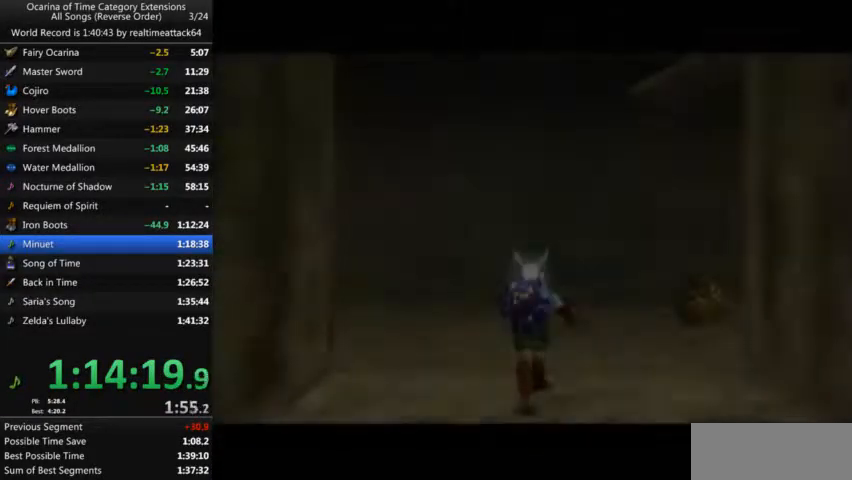
{"buttons": ["A"], "left_stick": "up-left", "right_stick": "center", "events": [[200, "A", "down"], [200, "left_stick", "up-left"]]}
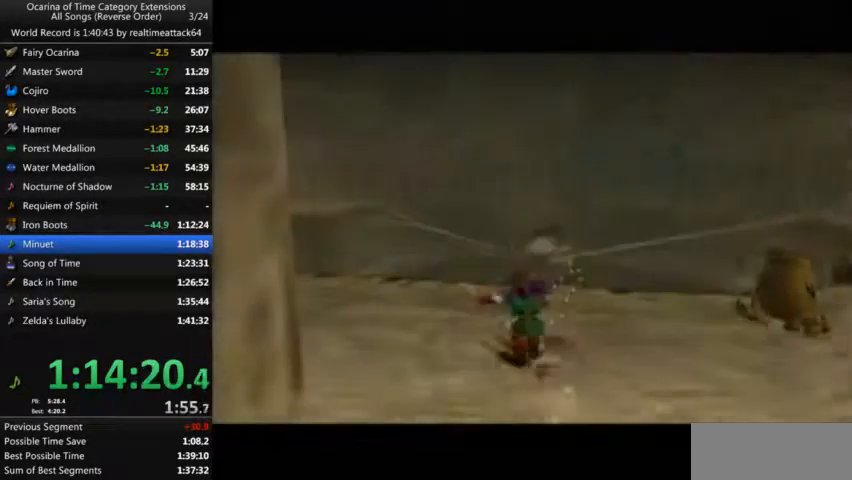
{"buttons": [], "left_stick": "up-left", "right_stick": "center", "events": [[67, "A", "up"]]}
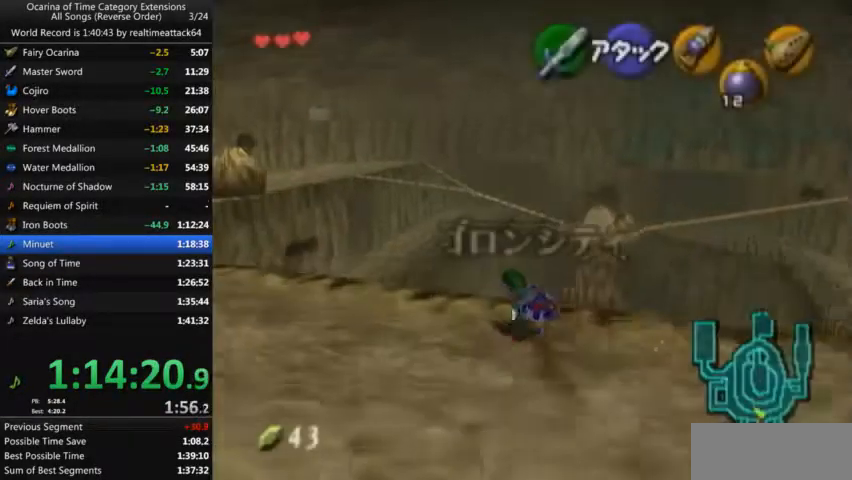
{"buttons": [], "left_stick": "up-left", "right_stick": "center", "events": [[33, "A", "down"], [367, "A", "up"]]}
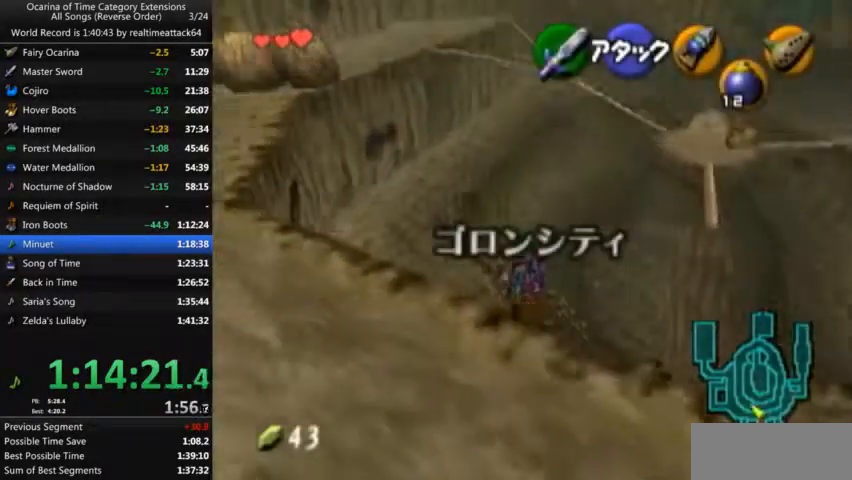
{"buttons": [], "left_stick": "up", "right_stick": "center", "events": [[301, "left_stick", "up"]]}
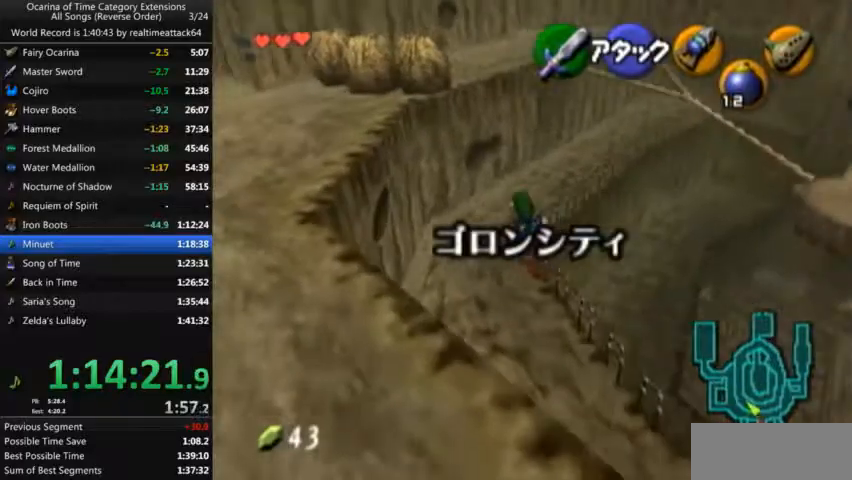
{"buttons": [], "left_stick": "up", "right_stick": "center", "events": []}
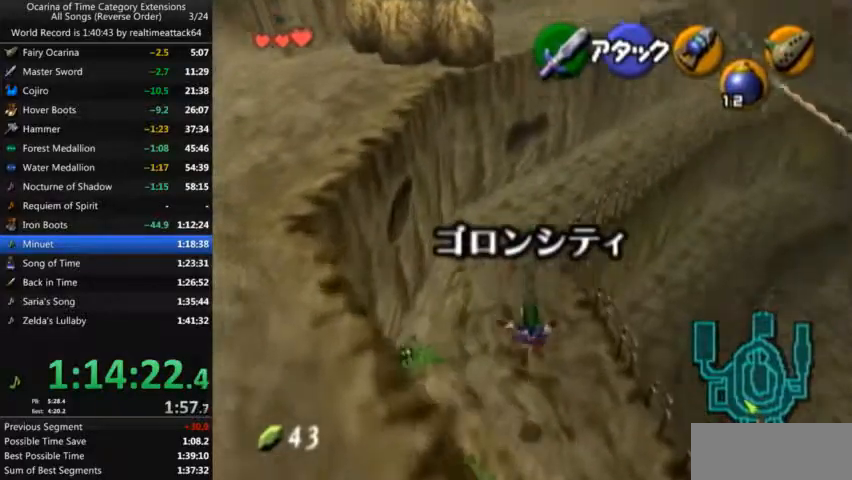
{"buttons": [], "left_stick": "up", "right_stick": "center", "events": []}
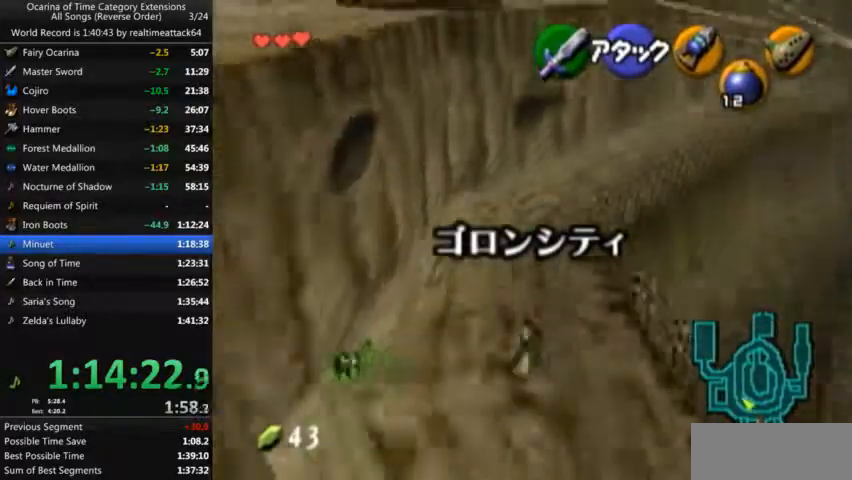
{"buttons": ["A"], "left_stick": "up", "right_stick": "center", "events": [[300, "A", "down"]]}
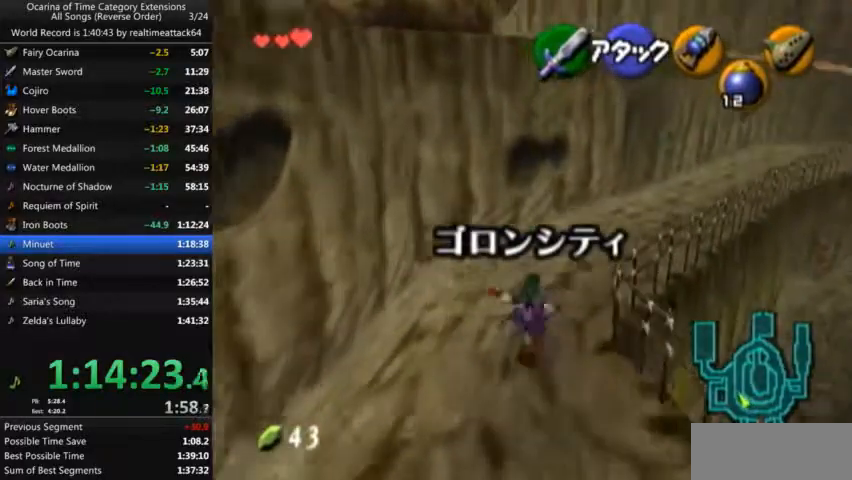
{"buttons": [], "left_stick": "up", "right_stick": "center", "events": [[100, "A", "up"]]}
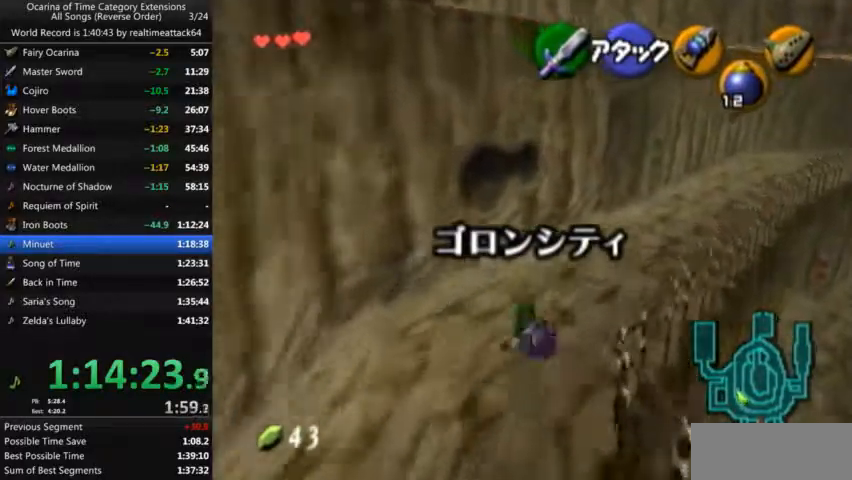
{"buttons": [], "left_stick": "up", "right_stick": "center", "events": [[66, "A", "down"], [367, "A", "up"]]}
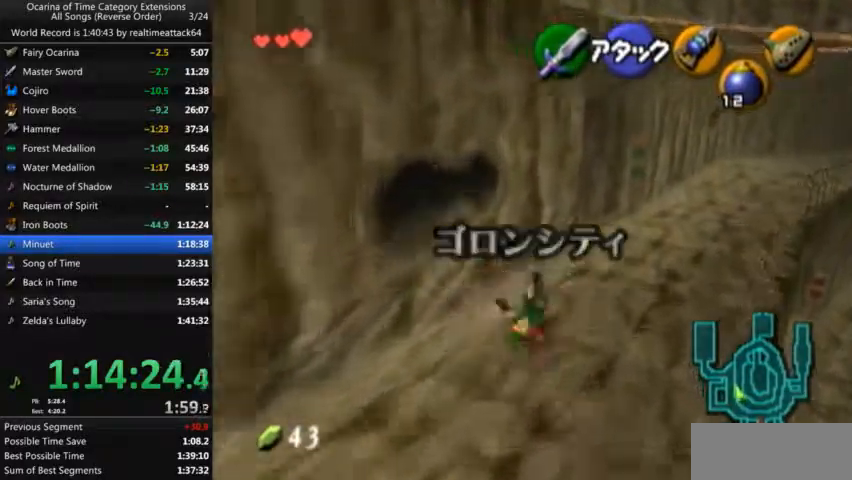
{"buttons": ["A"], "left_stick": "up", "right_stick": "center", "events": [[367, "A", "down"]]}
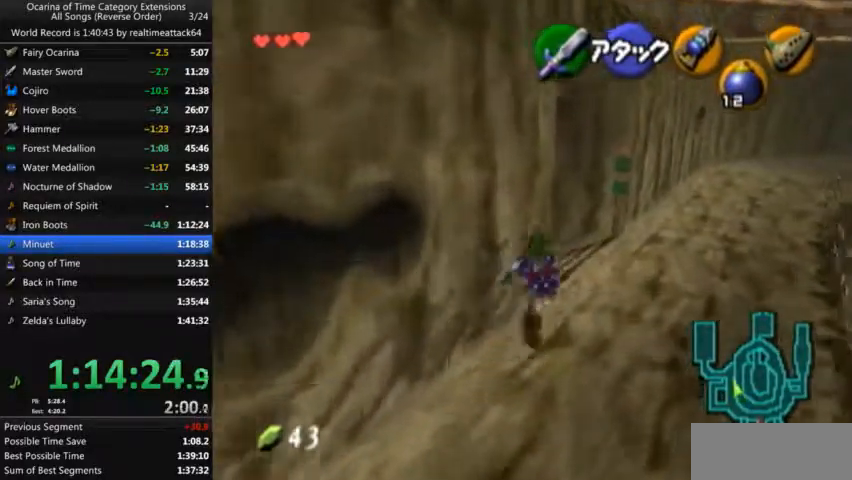
{"buttons": [], "left_stick": "up", "right_stick": "center", "events": [[233, "A", "up"]]}
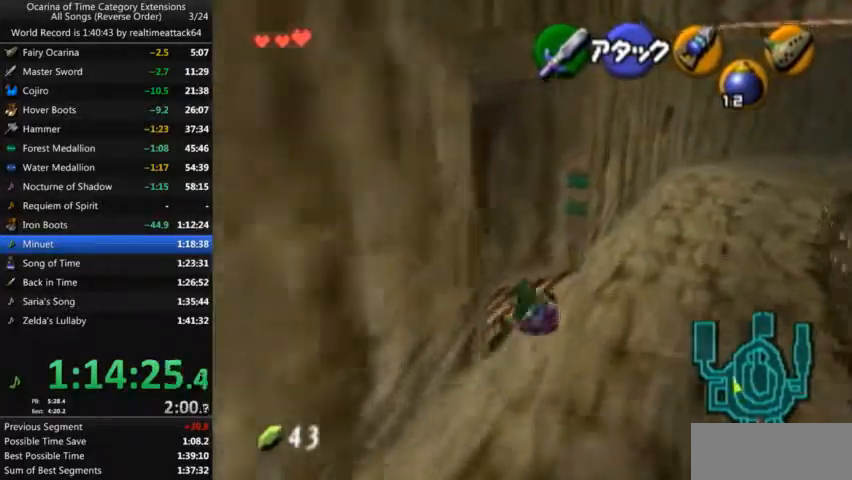
{"buttons": [], "left_stick": "up", "right_stick": "center", "events": []}
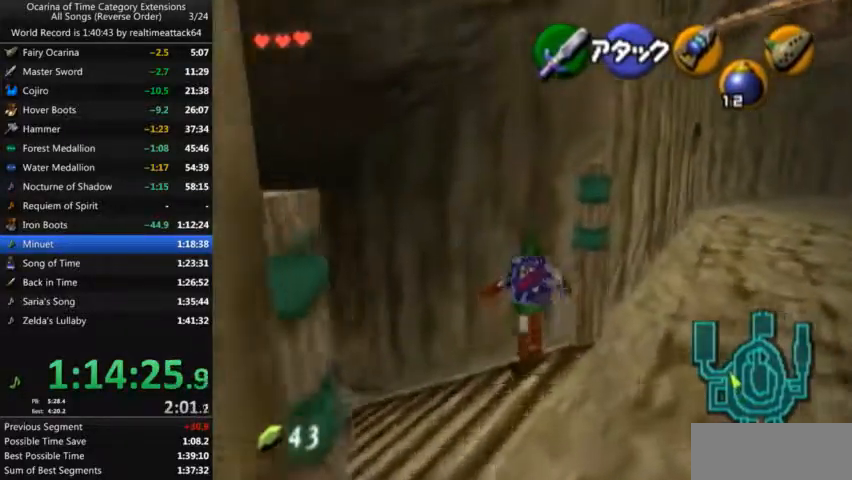
{"buttons": ["L1"], "left_stick": "center", "right_stick": "center", "events": [[33, "L1", "down"], [33, "left_stick", "center"], [233, "left_stick", "right"], [300, "A", "down"], [467, "left_stick", "center"], [500, "A", "up"]]}
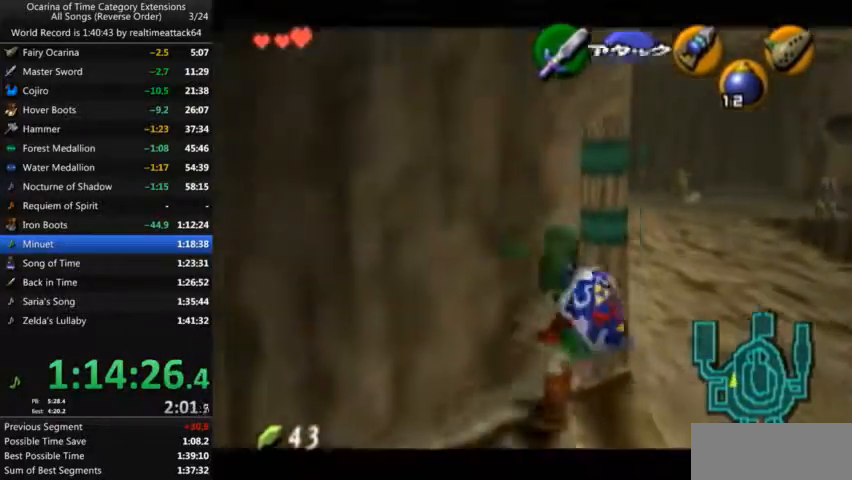
{"buttons": [], "left_stick": "center", "right_stick": "center", "events": [[200, "A", "down"], [401, "A", "up"], [467, "L1", "up"]]}
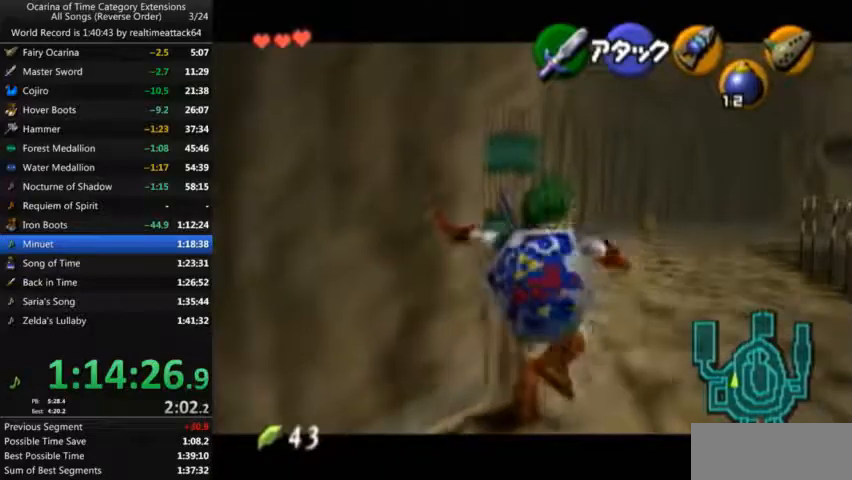
{"buttons": ["L1"], "left_stick": "center", "right_stick": "center"}
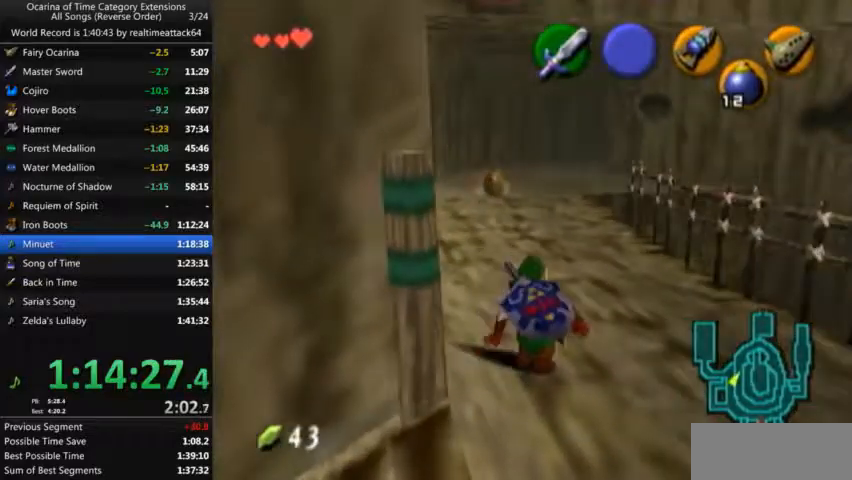
{"buttons": ["L1"], "left_stick": "down", "right_stick": "center", "events": [[67, "L1", "up"], [134, "left_stick", "down"], [234, "L1", "down"]]}
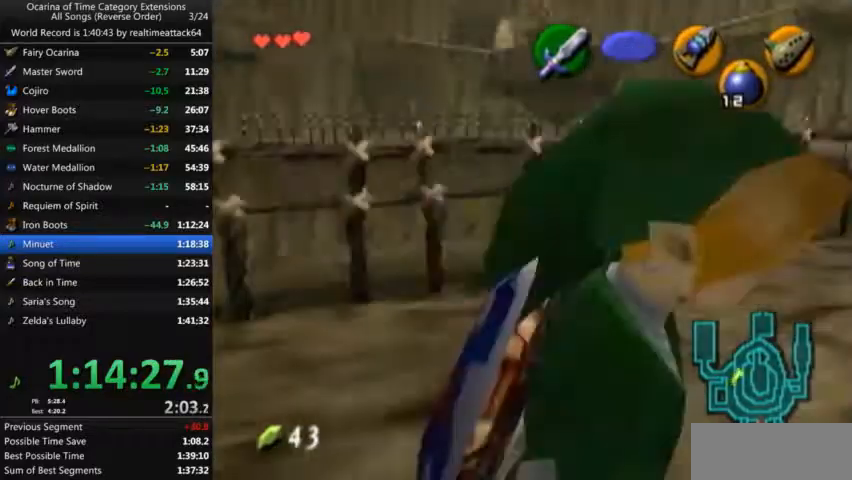
{"buttons": ["L1"], "left_stick": "down", "right_stick": "center"}
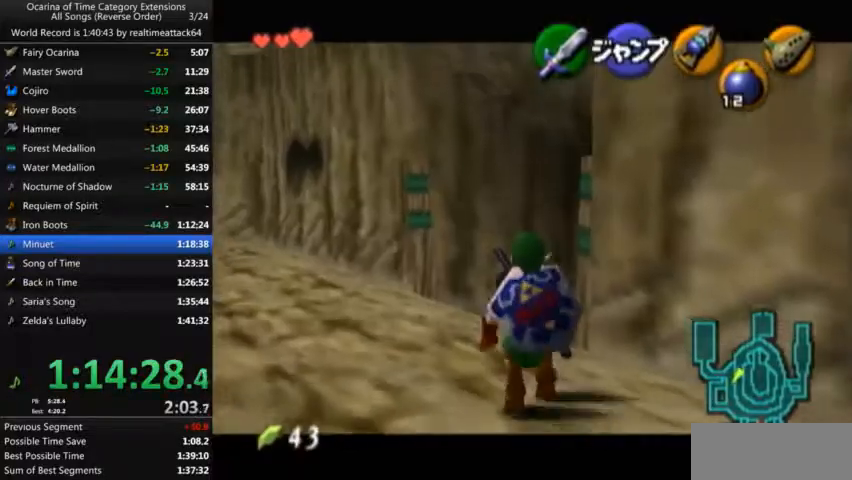
{"buttons": ["L1"], "left_stick": "down", "right_stick": "center", "events": []}